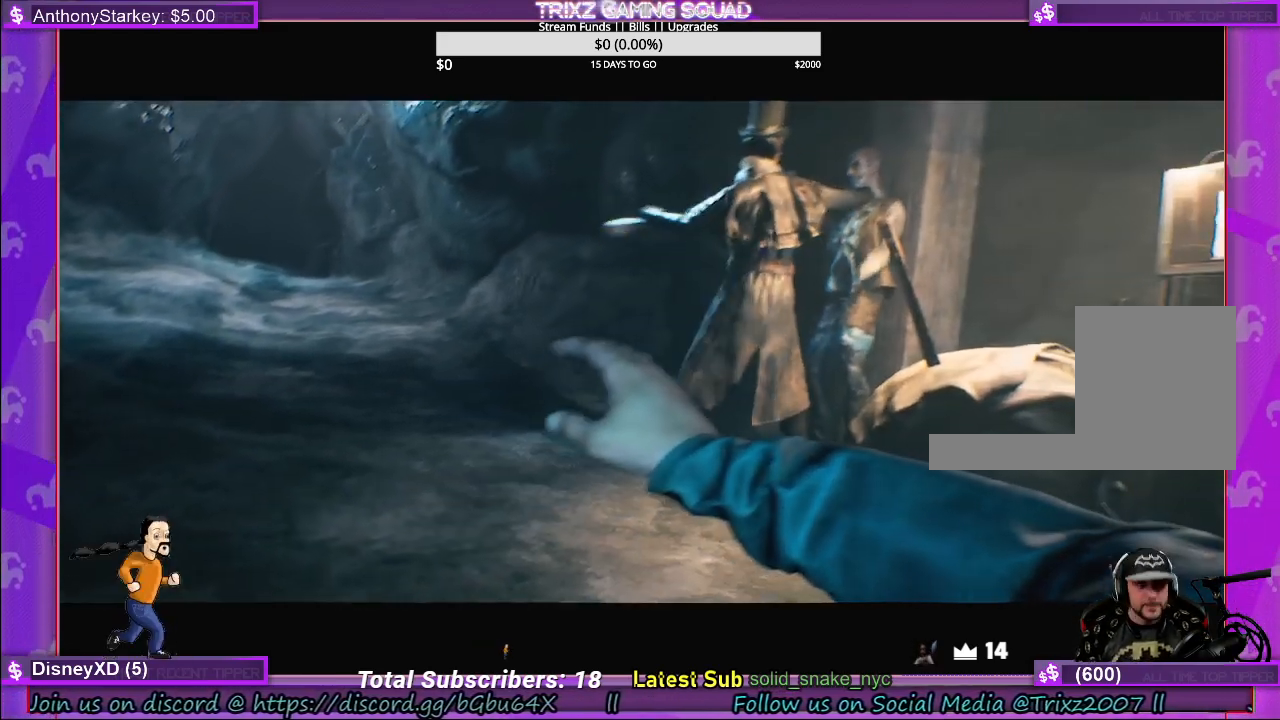
Gameplay with keyboard and mouse; each line is a JSON object with the keys and mouse buttons held at the frame after it. "events" lists presses ("down") and releases ("up") of "a", "ctrl", "d", "e", "f", "q", "r", "s", "shift", "space", "tab", "w", "mouse_left", "mouse_wheel", "mouse_right" and "mouse_mb4" between this image and that frame as [ms after this image, input, new state], when the widget could be followed in between. "mouse_left", "mouse_wheel", "mouse_right", "mouse_mb4" = the "left", "wheel", "right", "mb4" buttons of the "mouse" list. No other keys are recorded. "wheel" means that the mouse wheel is clicked or scrolled. Mouse movement is not recorded.
{"keys": [], "mouse": [], "events": []}
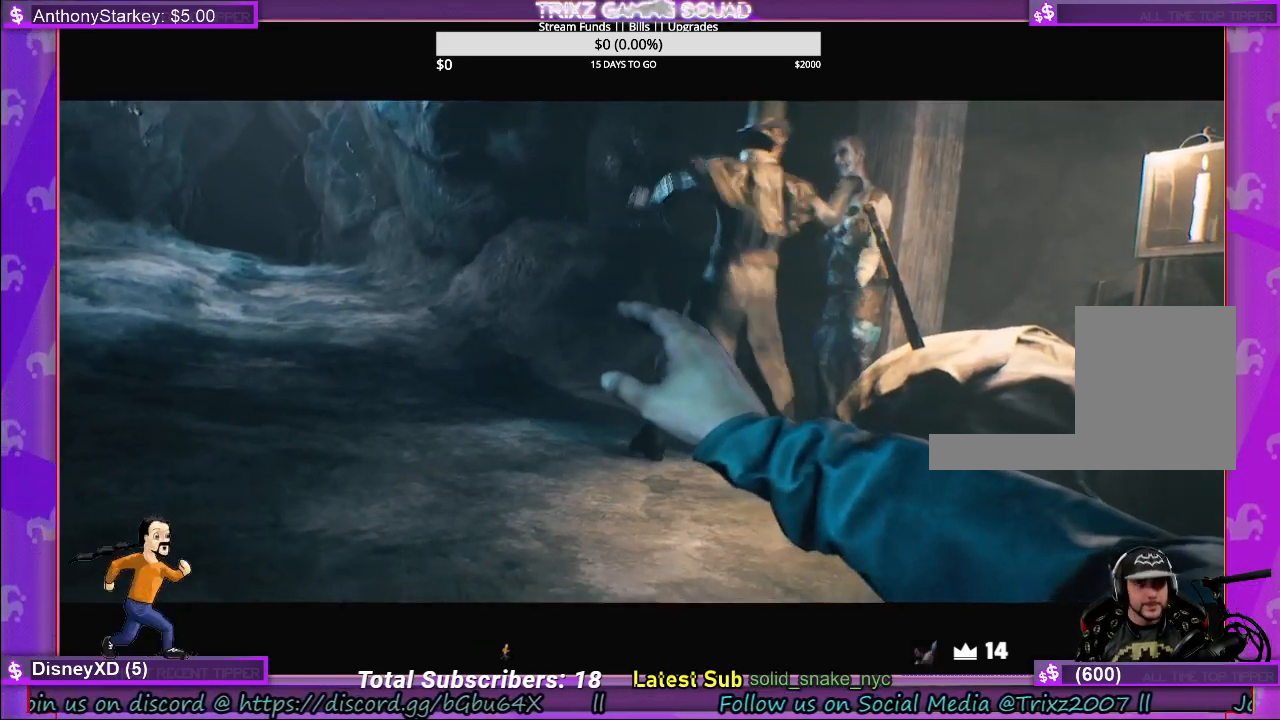
{"keys": [], "mouse": ["right"], "events": [[433, "mouse_right", "down"]]}
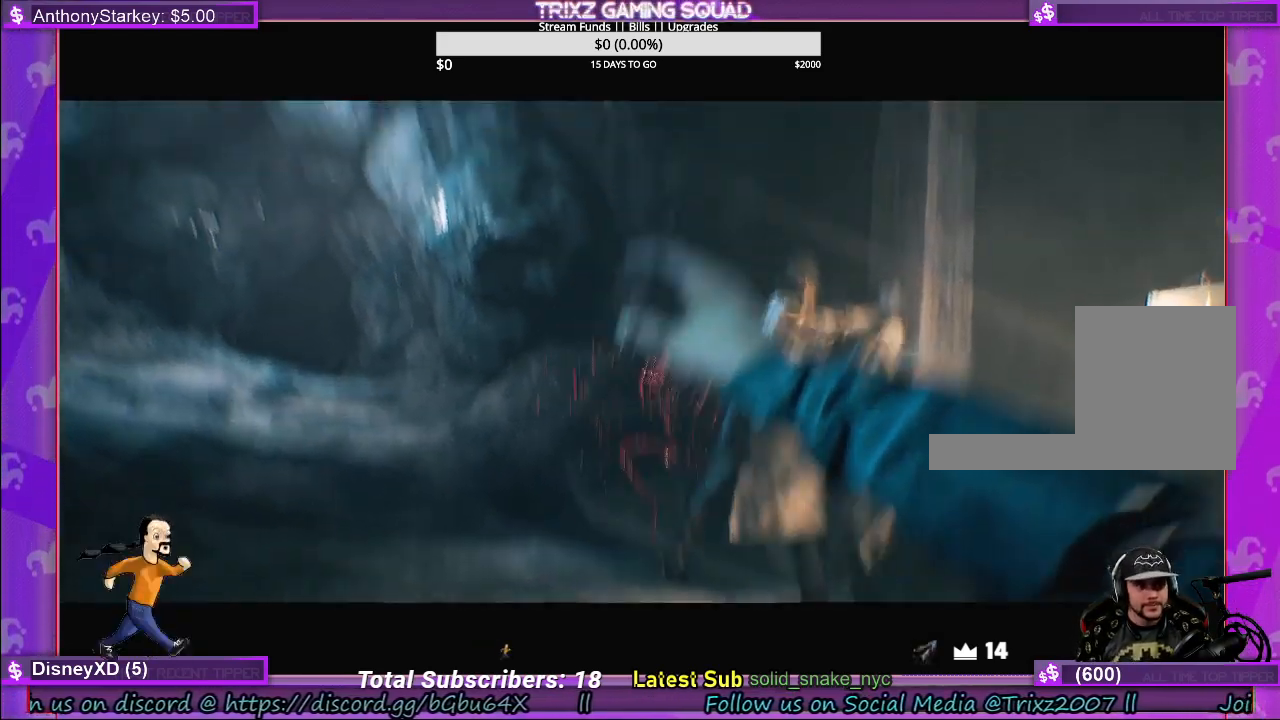
{"keys": [], "mouse": [], "events": [[83, "mouse_right", "up"]]}
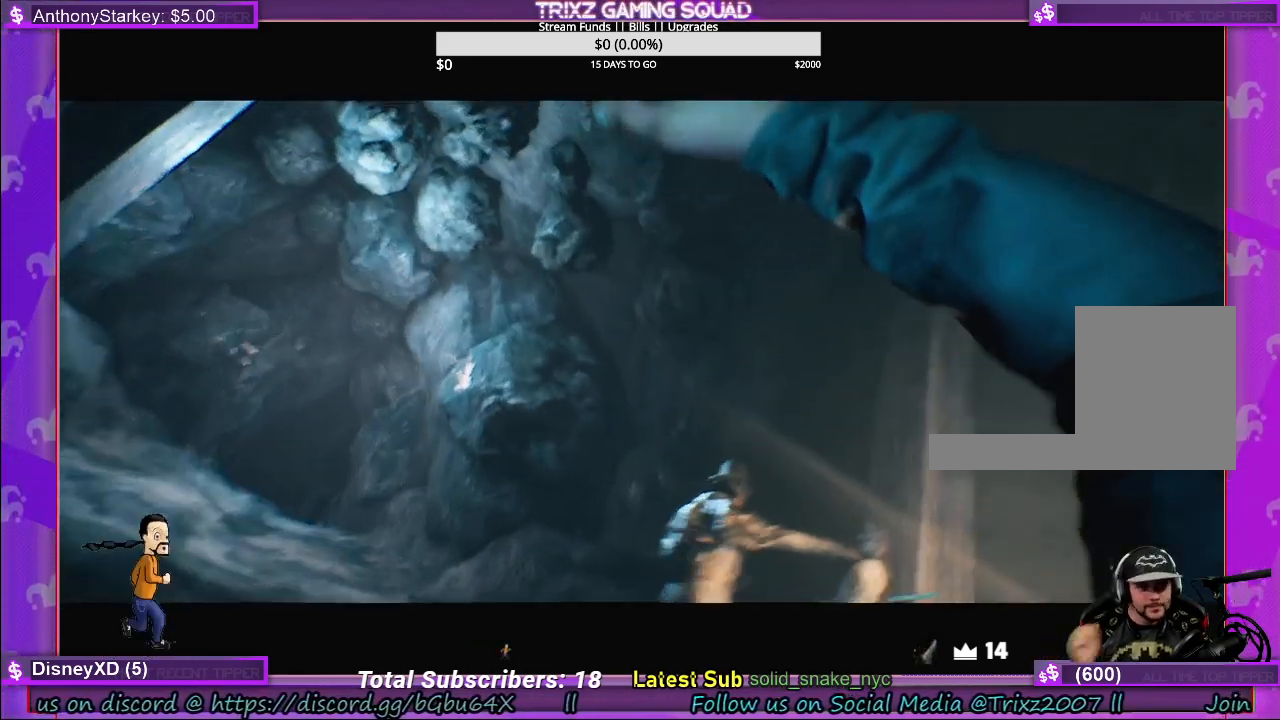
{"keys": [], "mouse": [], "events": []}
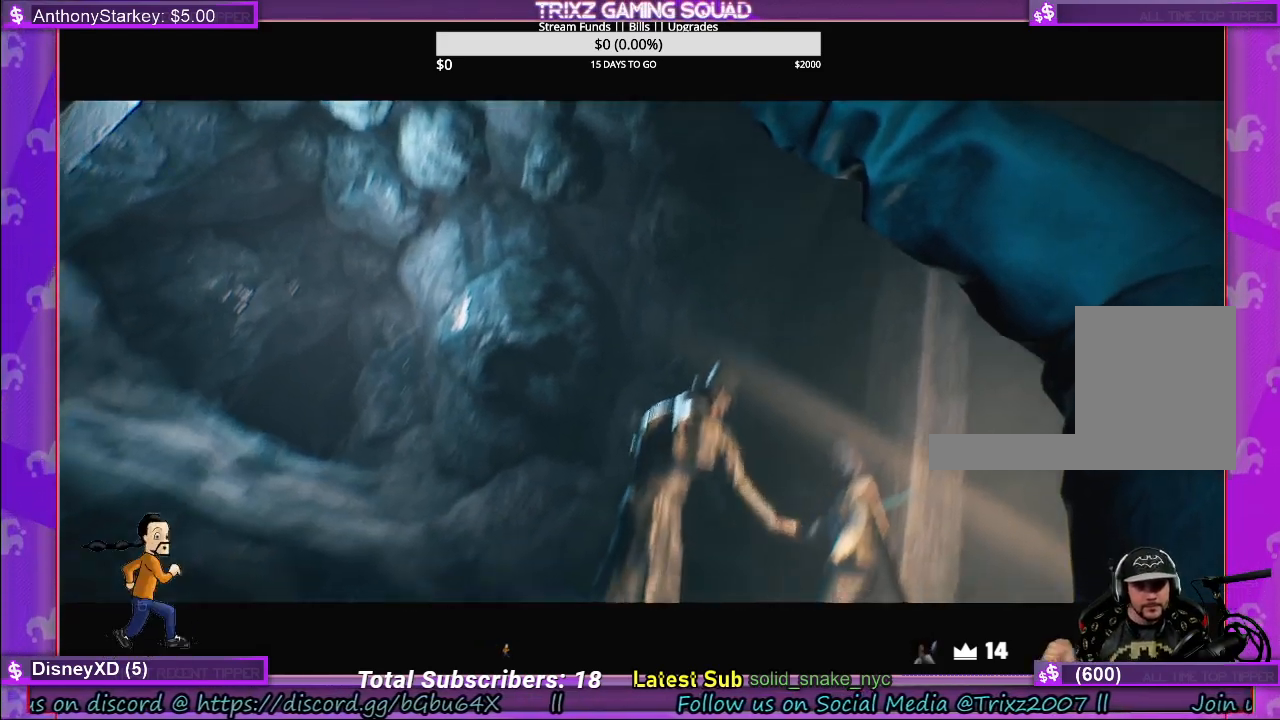
{"keys": [], "mouse": [], "events": []}
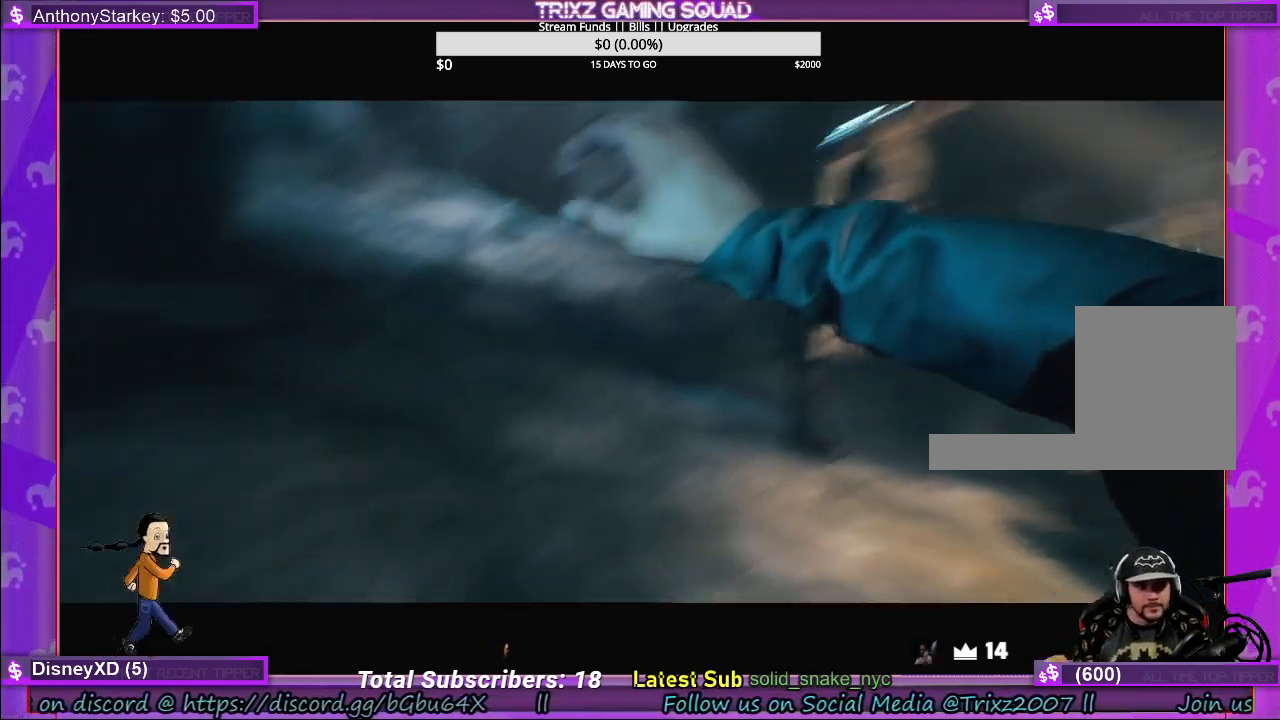
{"keys": [], "mouse": [], "events": []}
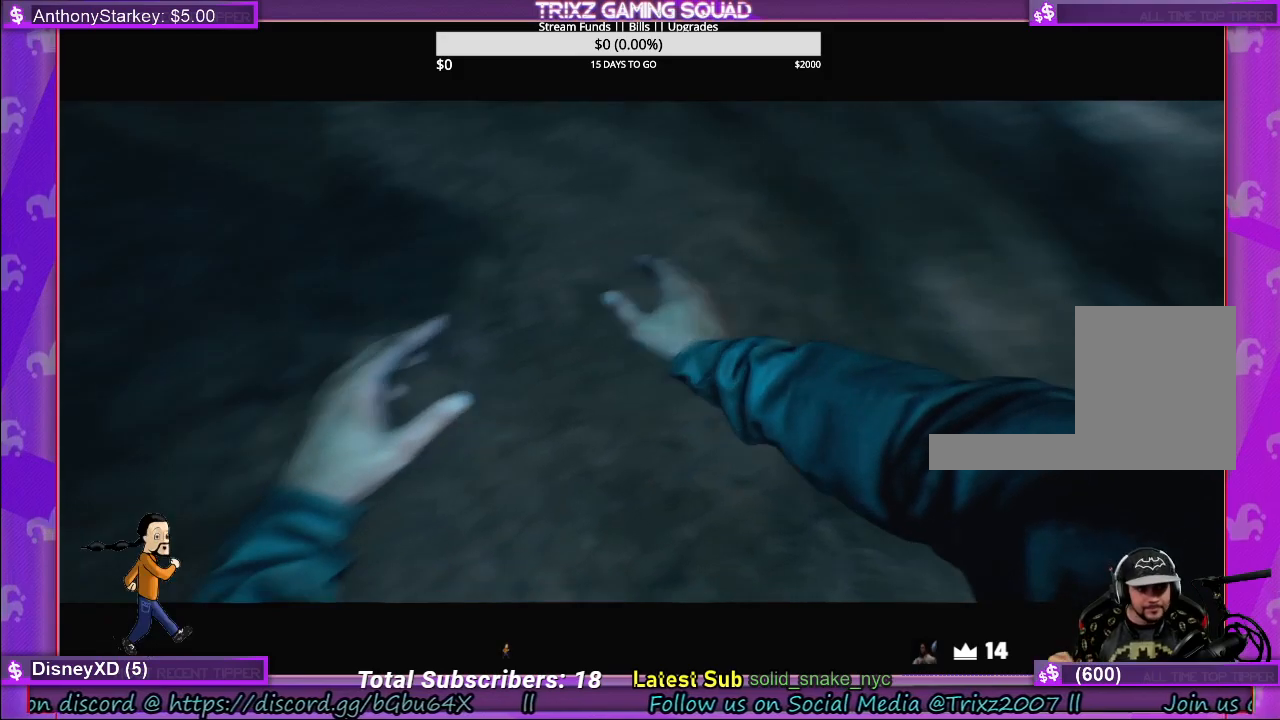
{"keys": [], "mouse": [], "events": []}
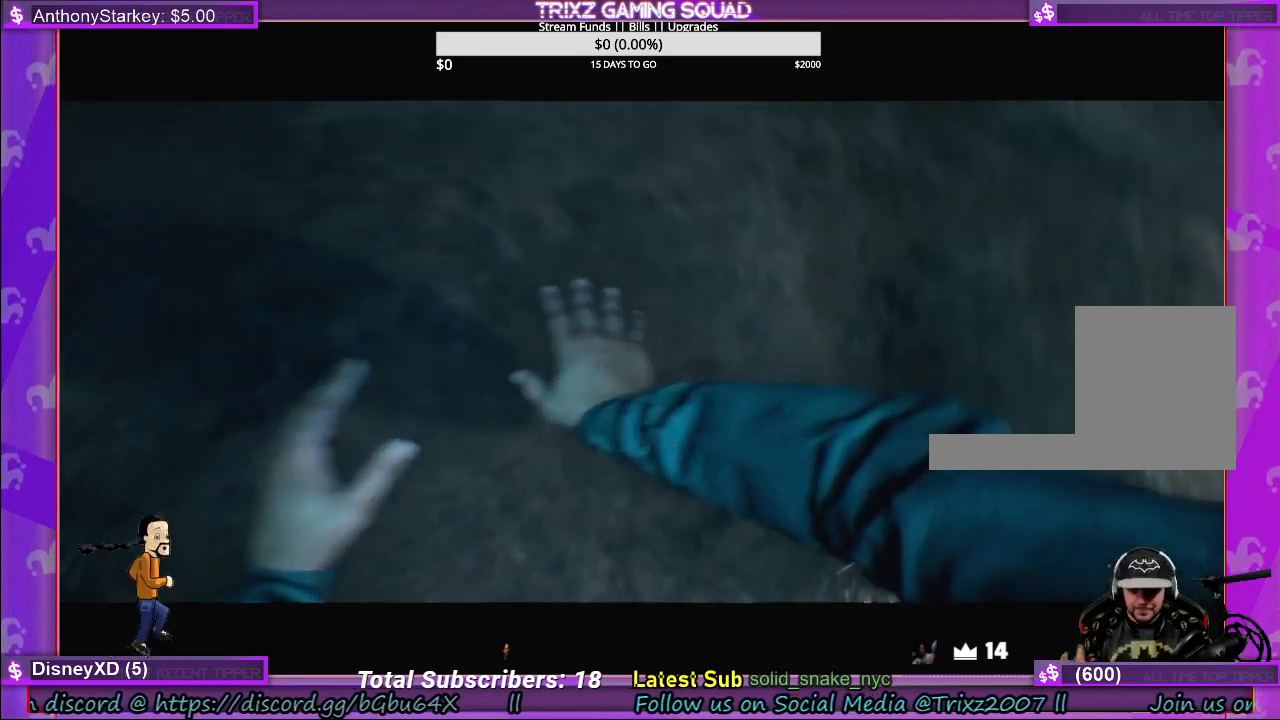
{"keys": [], "mouse": [], "events": []}
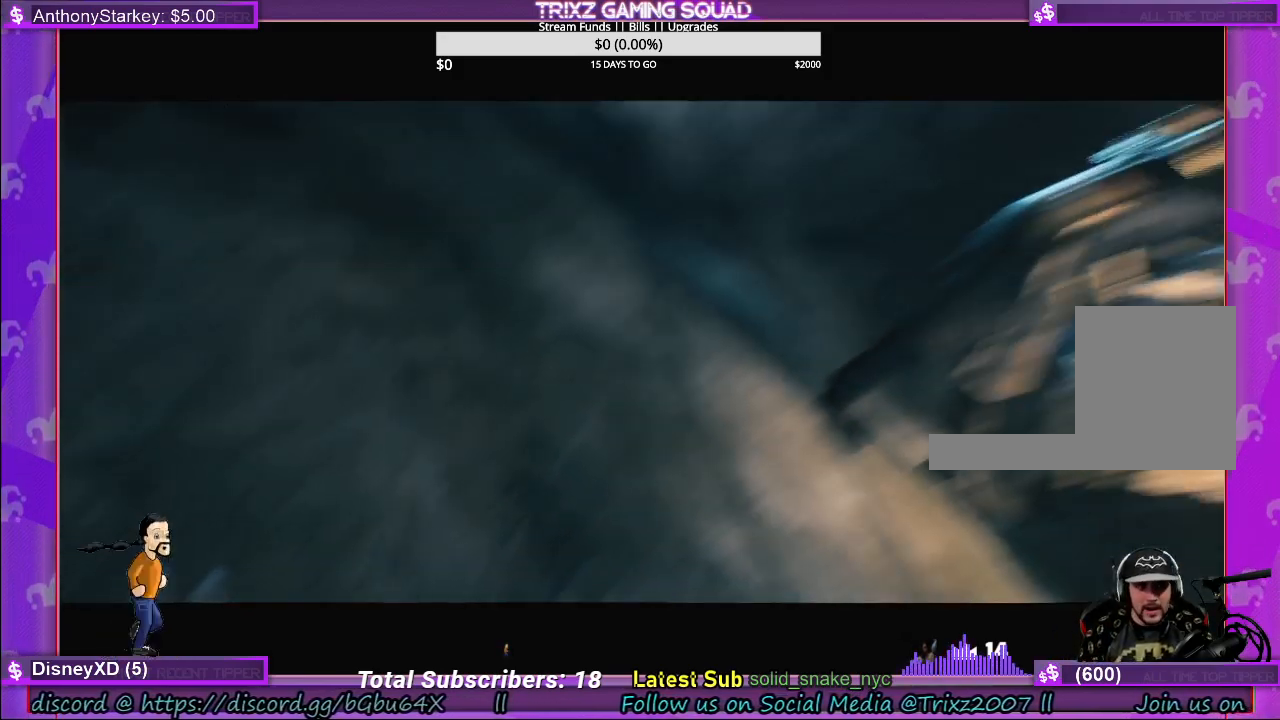
{"keys": [], "mouse": []}